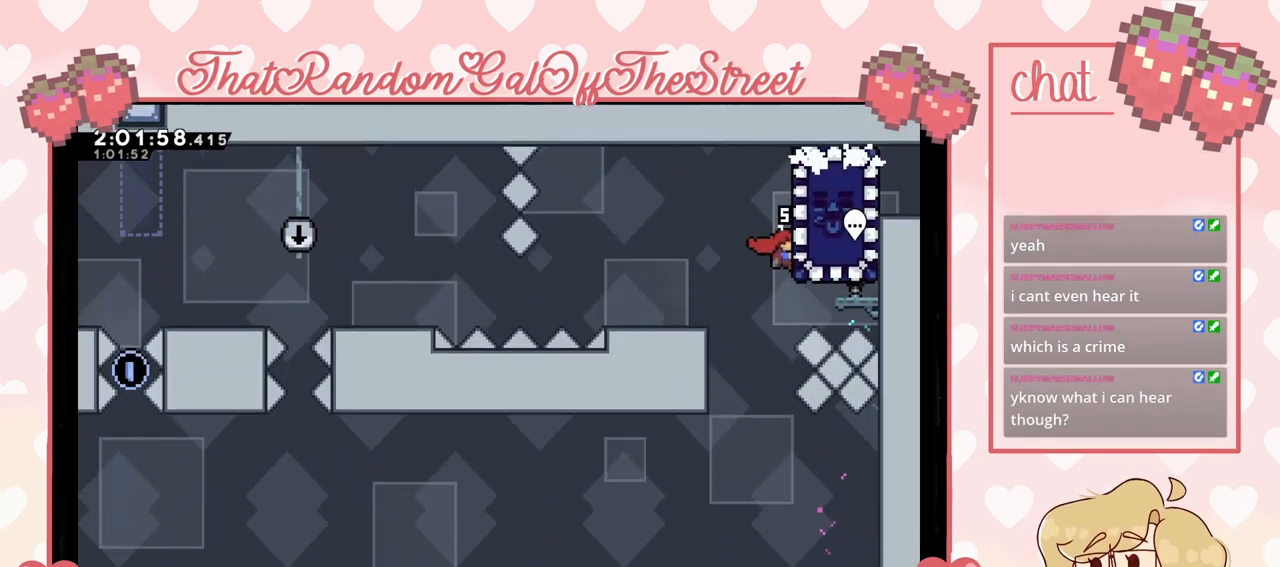
Gameplay with a controller (Xbox layout); each line is a JSON object with the inputs held at the frame after it. "events" lists button and stick changes between this image and that frame as [ms after this image, input, new state], when the widget could be followed in between.
{"buttons": ["L2"], "left_stick": "center", "right_stick": "center", "events": [[100, "left_stick", "center"]]}
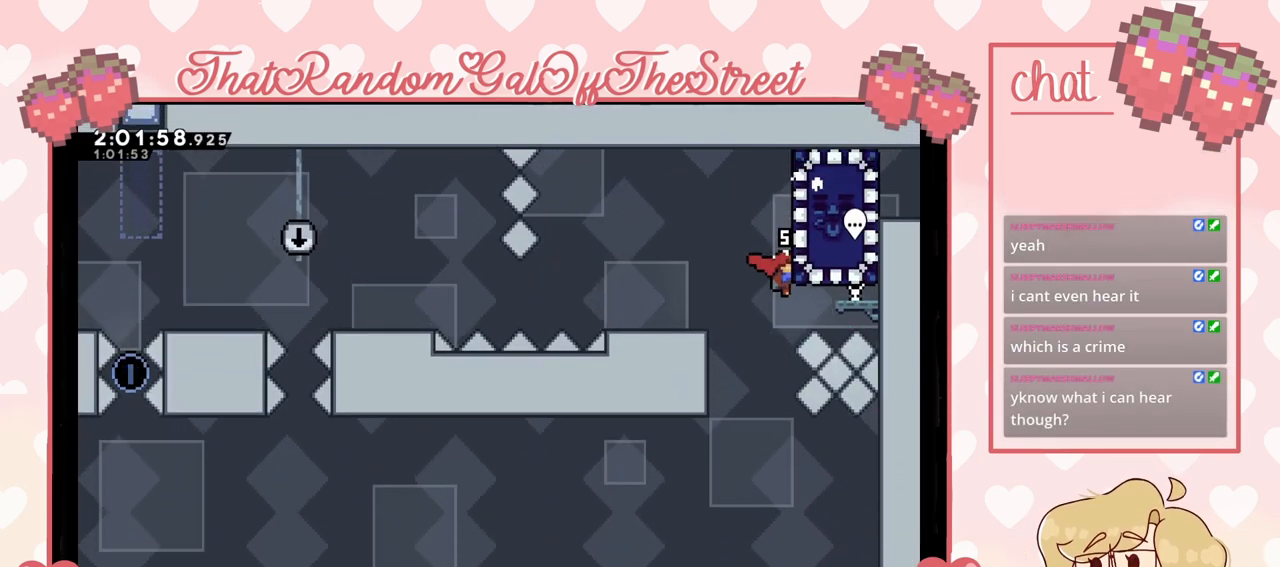
{"buttons": ["L2"], "left_stick": "center", "right_stick": "center", "events": [[200, "left_stick", "down"], [333, "left_stick", "center"]]}
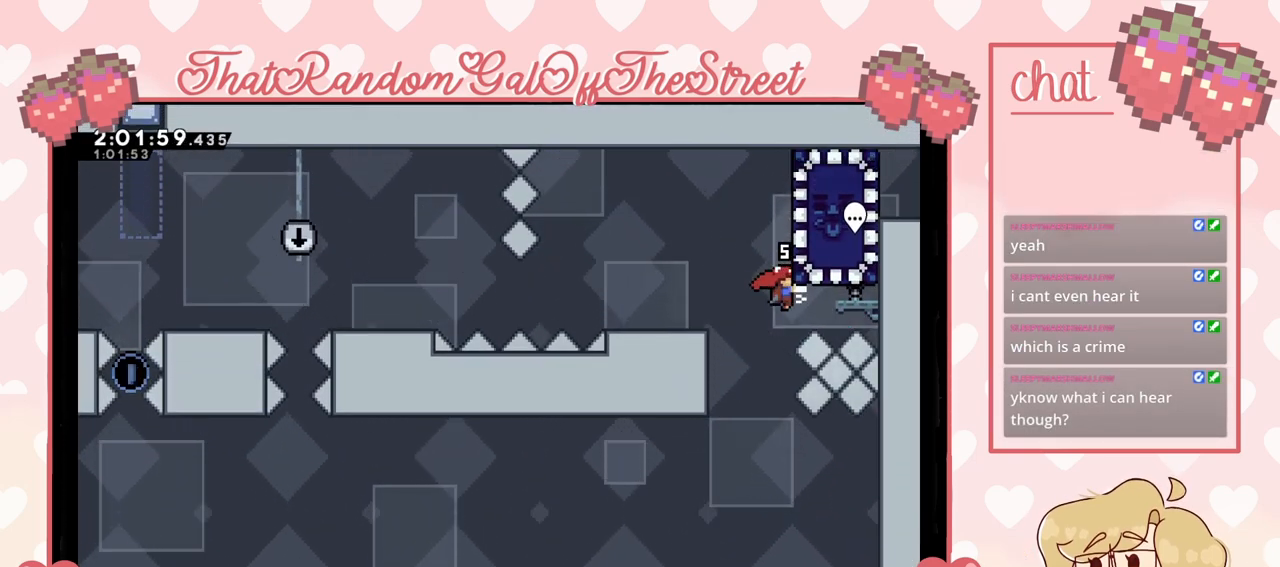
{"buttons": [], "left_stick": "center", "right_stick": "center", "events": [[33, "left_stick", "up"], [167, "left_stick", "center"], [300, "left_stick", "right"], [333, "X", "down"], [400, "X", "up"], [467, "L2", "up"], [467, "left_stick", "center"]]}
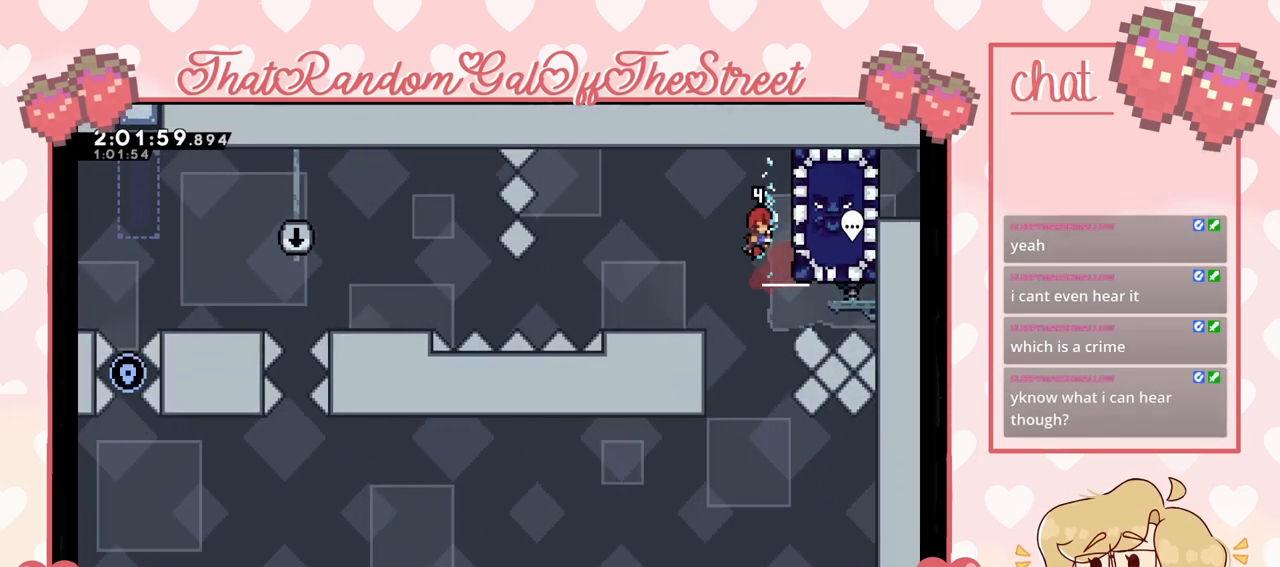
{"buttons": [], "left_stick": "center", "right_stick": "center", "events": [[33, "left_stick", "left"], [233, "left_stick", "center"]]}
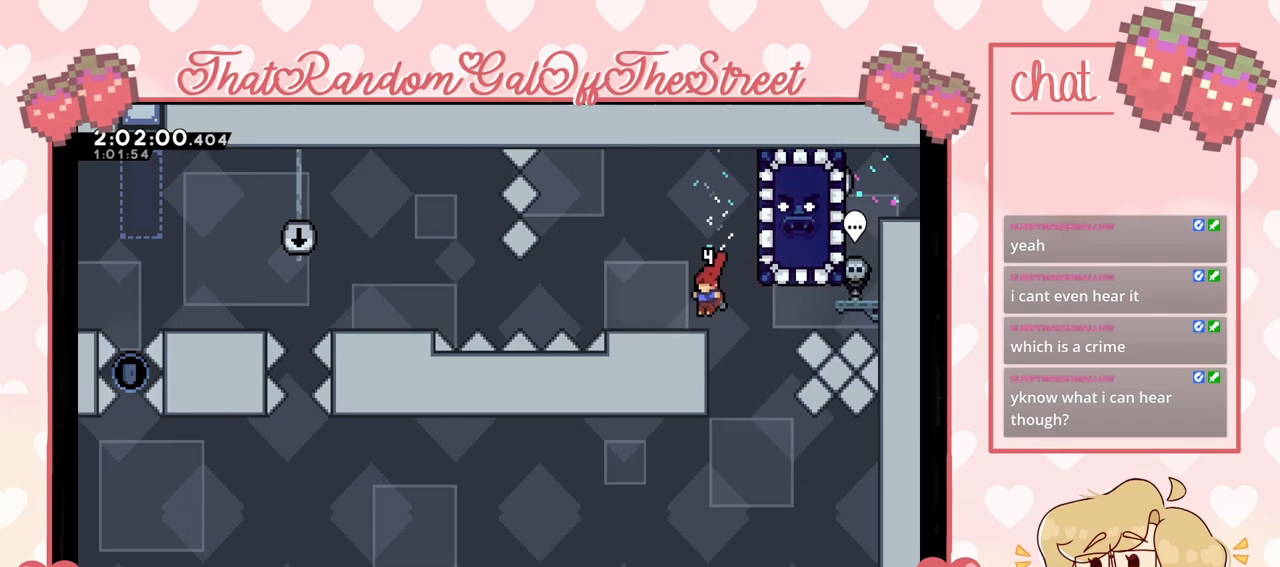
{"buttons": ["L2"], "left_stick": "left", "right_stick": "center", "events": [[133, "A", "down"], [200, "left_stick", "right"], [267, "A", "up"], [267, "L2", "down"], [433, "left_stick", "left"]]}
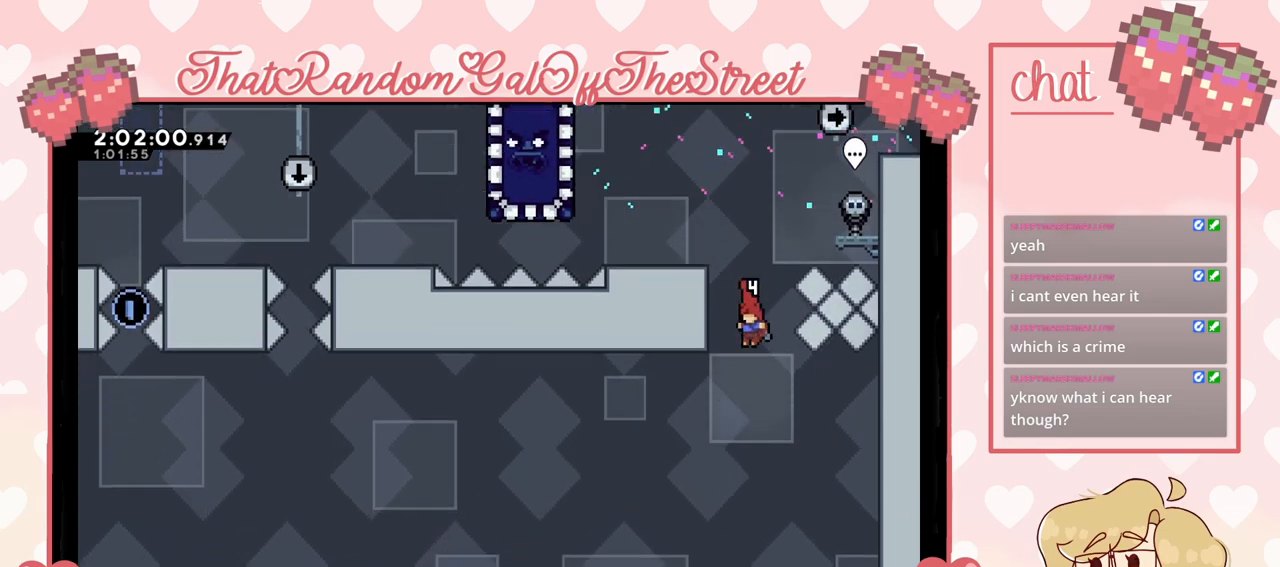
{"buttons": [], "left_stick": "center", "right_stick": "center", "events": [[67, "L2", "up"], [67, "left_stick", "center"], [100, "START", "down"], [233, "DPAD_DOWN", "down"], [233, "START", "up"], [300, "DPAD_DOWN", "up"], [333, "A", "down"], [433, "A", "up"]]}
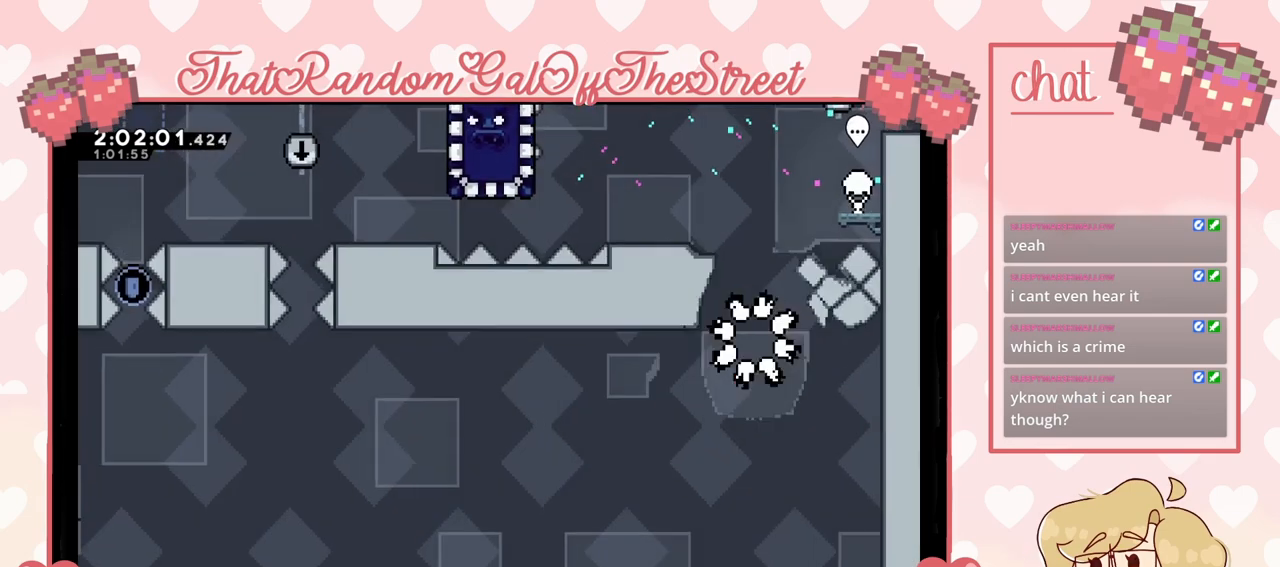
{"buttons": [], "left_stick": "center", "right_stick": "center", "events": []}
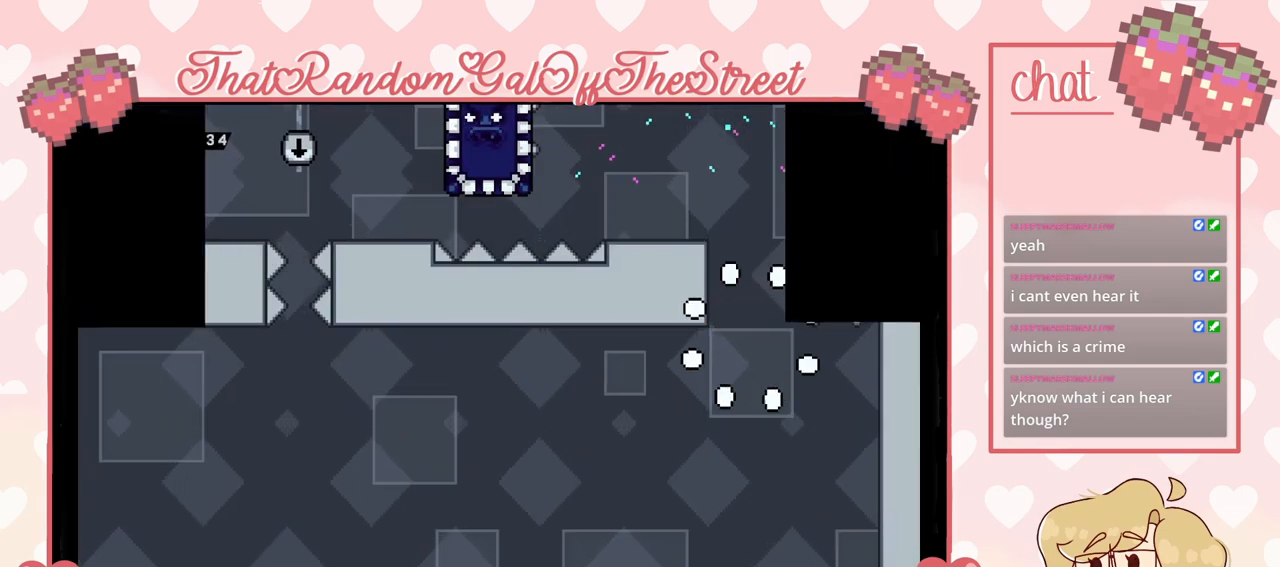
{"buttons": [], "left_stick": "center", "right_stick": "center", "events": []}
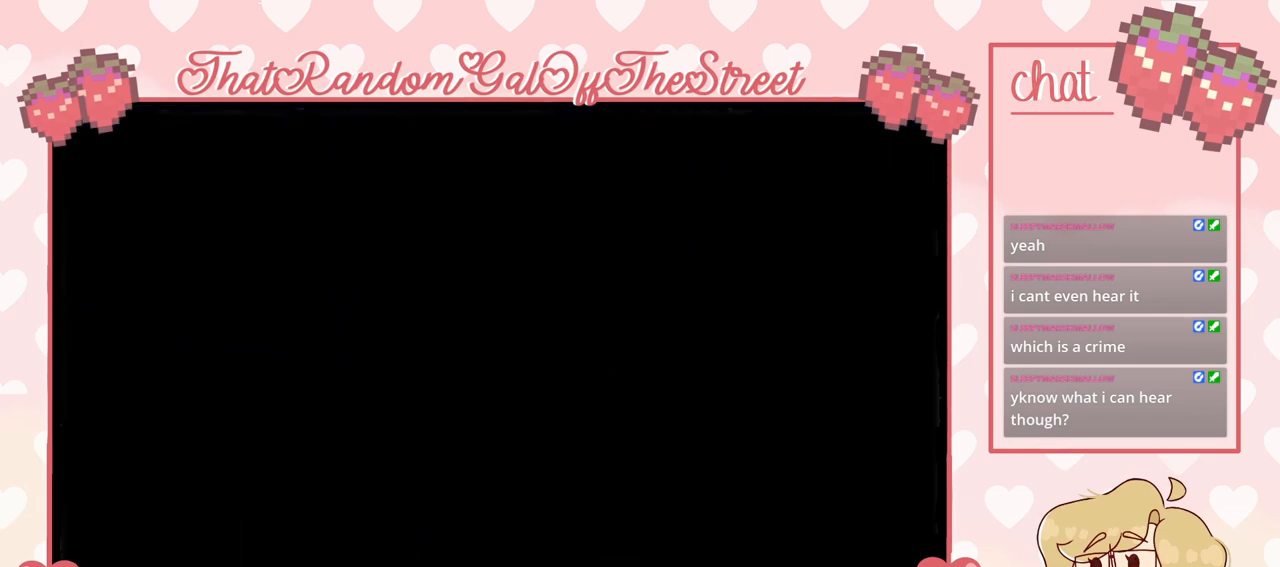
{"buttons": [], "left_stick": "center", "right_stick": "center", "events": []}
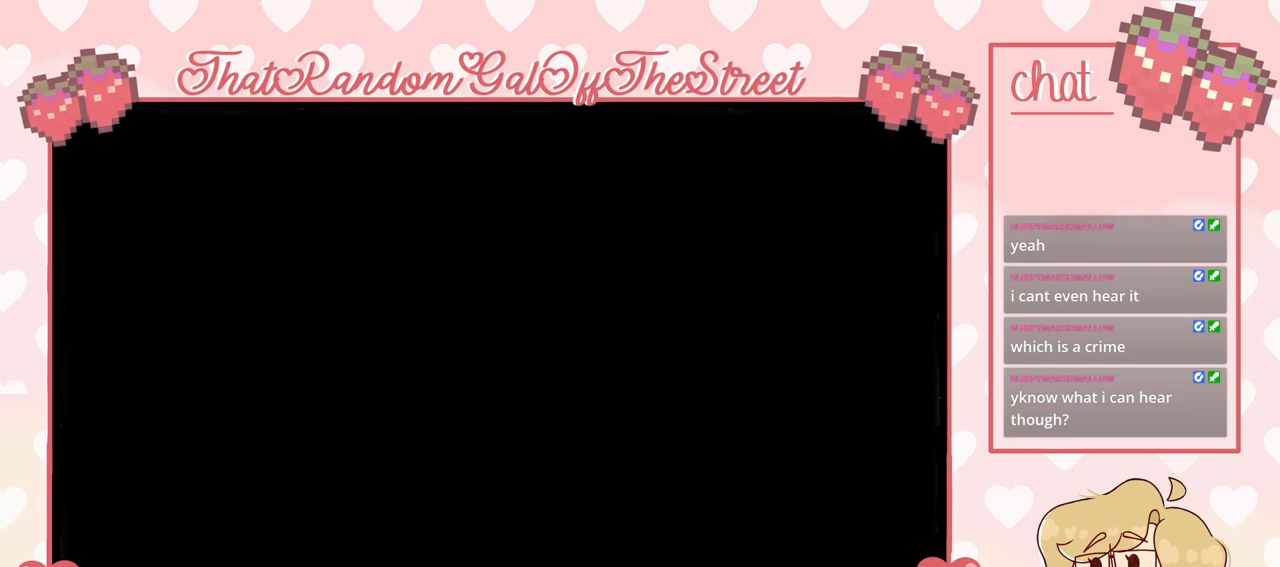
{"buttons": [], "left_stick": "center", "right_stick": "center", "events": []}
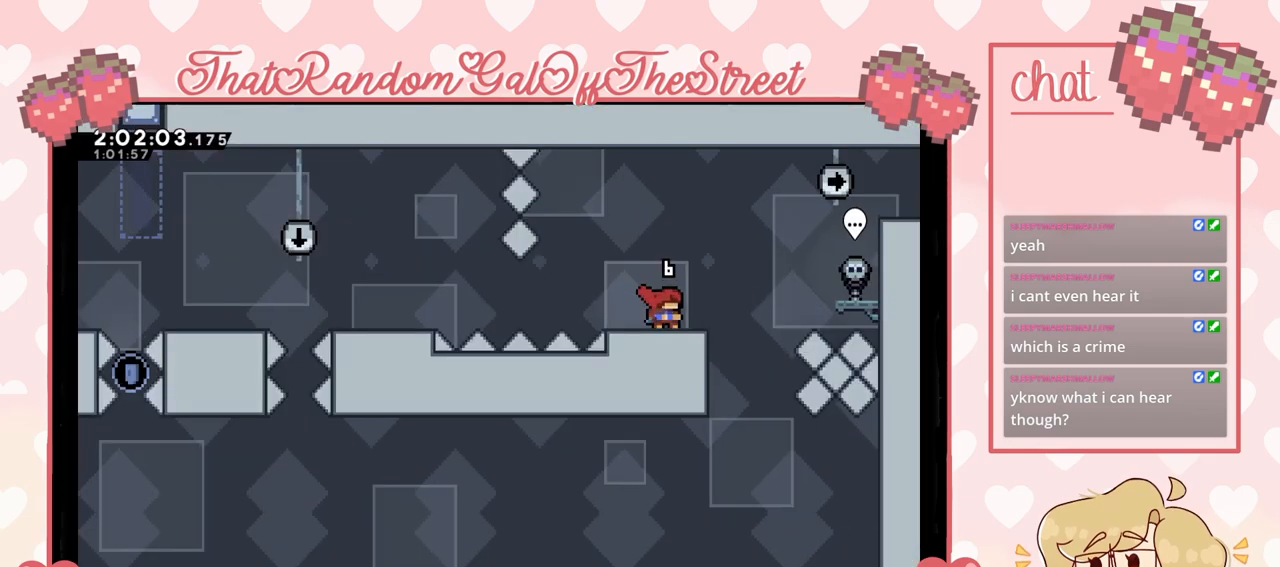
{"buttons": [], "left_stick": "right", "right_stick": "center", "events": [[133, "left_stick", "left"], [333, "left_stick", "center"], [433, "left_stick", "right"]]}
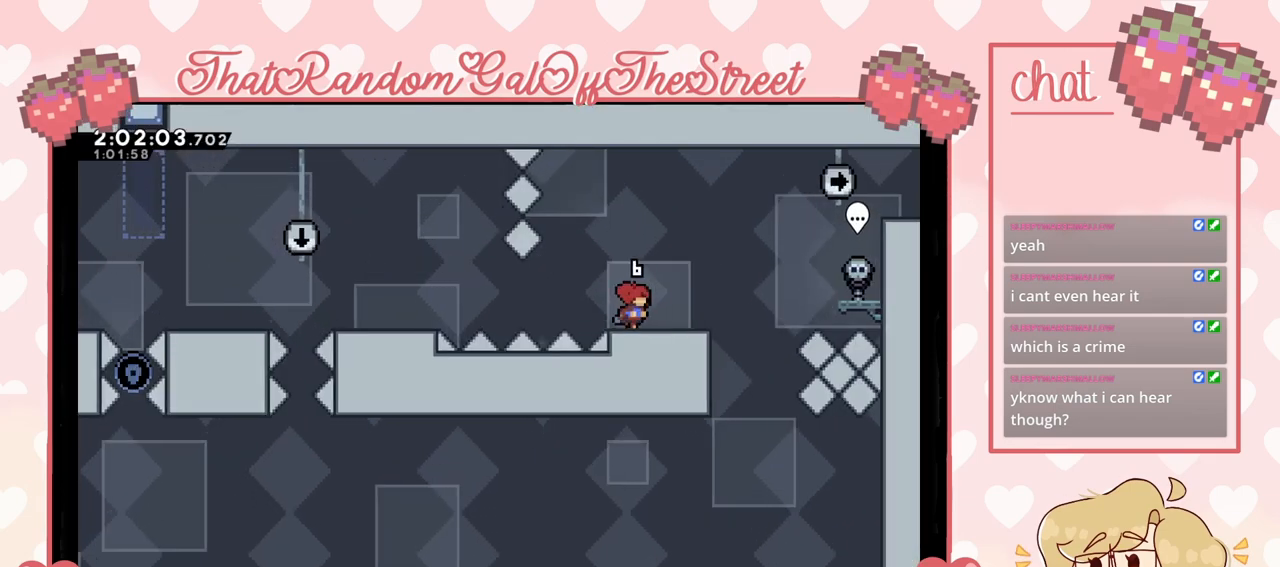
{"buttons": [], "left_stick": "center", "right_stick": "center", "events": [[400, "left_stick", "center"]]}
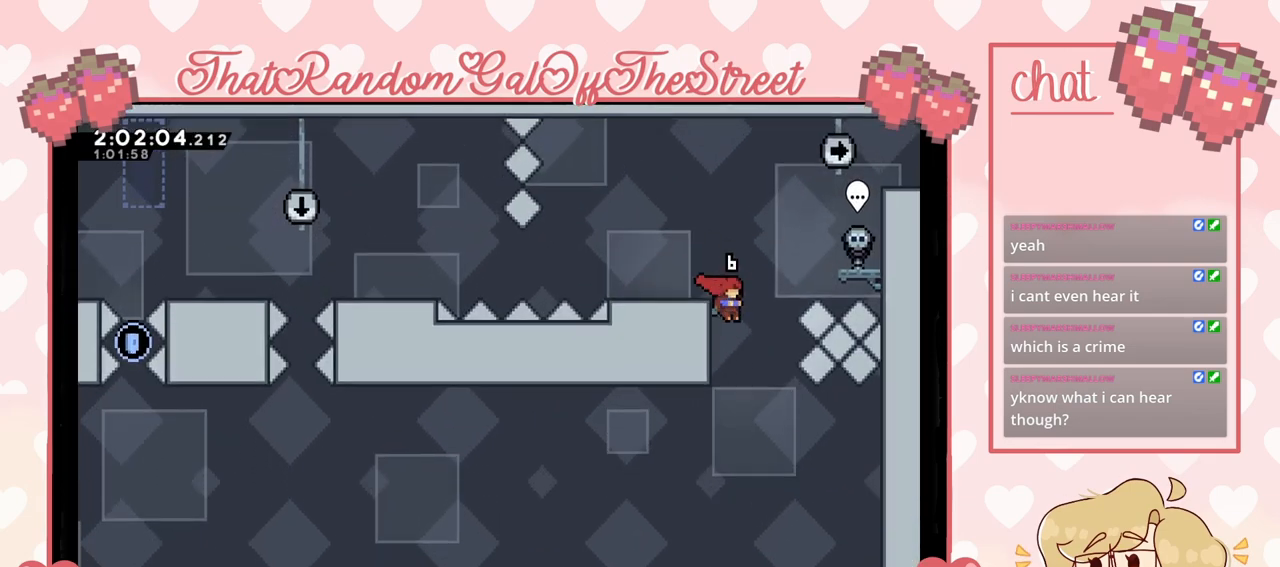
{"buttons": [], "left_stick": "center", "right_stick": "center", "events": [[33, "left_stick", "right"], [367, "left_stick", "center"]]}
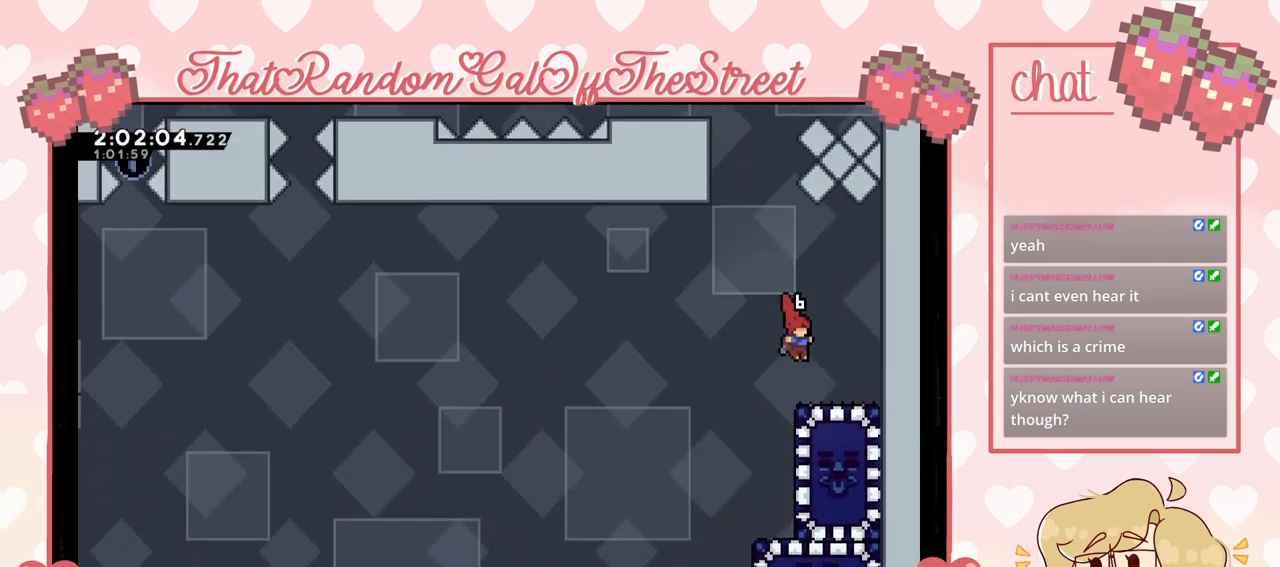
{"buttons": [], "left_stick": "center", "right_stick": "center", "events": [[33, "left_stick", "down"], [100, "X", "down"], [233, "X", "up"], [233, "left_stick", "center"], [333, "left_stick", "left"], [500, "left_stick", "center"]]}
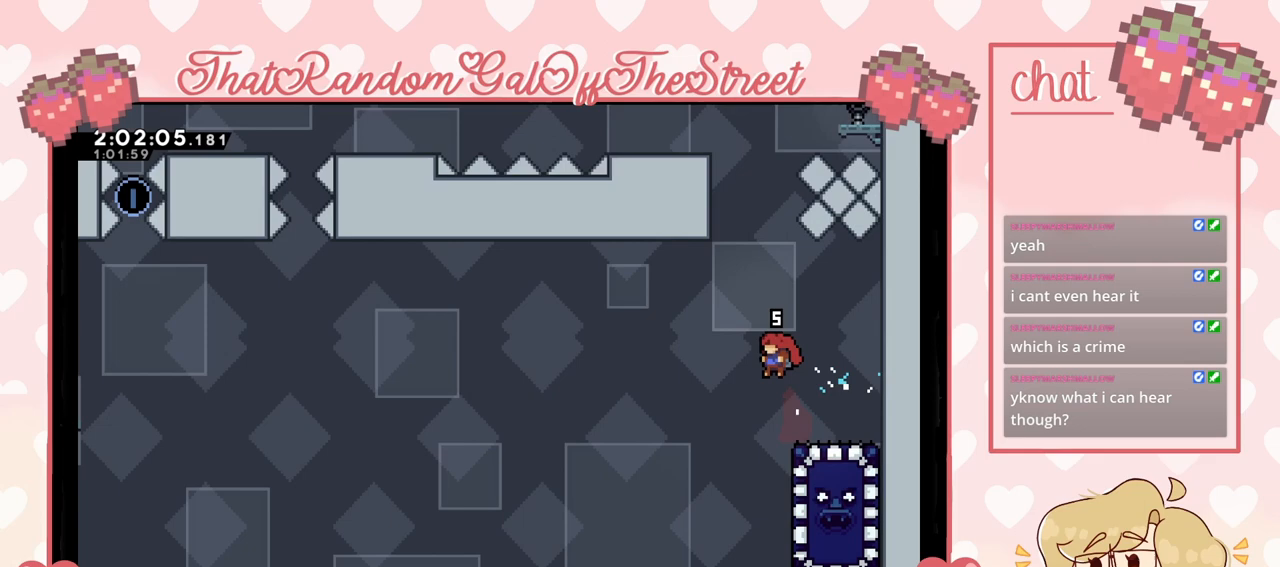
{"buttons": ["L2"], "left_stick": "right", "right_stick": "center", "events": [[33, "left_stick", "right"], [367, "L2", "down"]]}
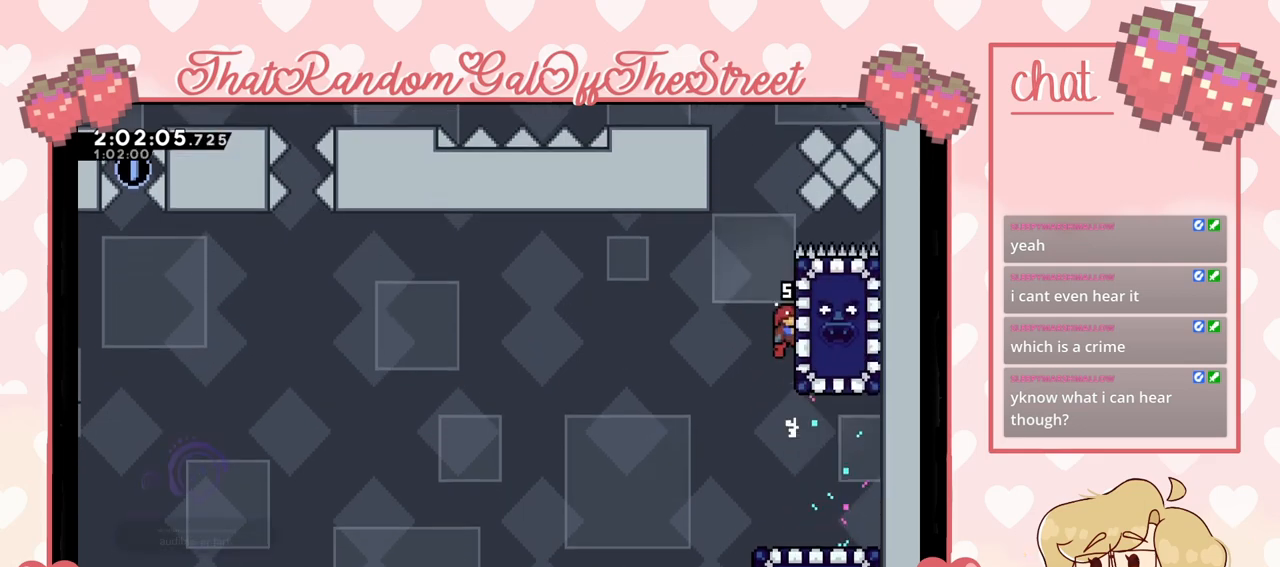
{"buttons": ["L2"], "left_stick": "down", "right_stick": "center", "events": [[167, "left_stick", "center"], [433, "left_stick", "down"]]}
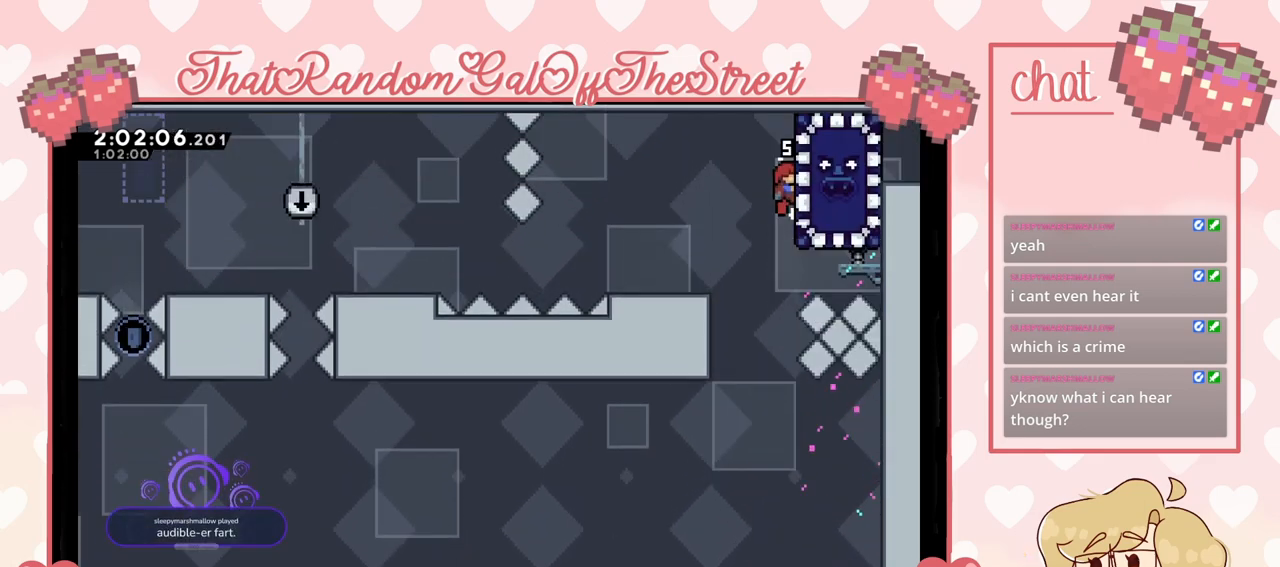
{"buttons": ["L2"], "left_stick": "center", "right_stick": "center", "events": [[233, "left_stick", "center"]]}
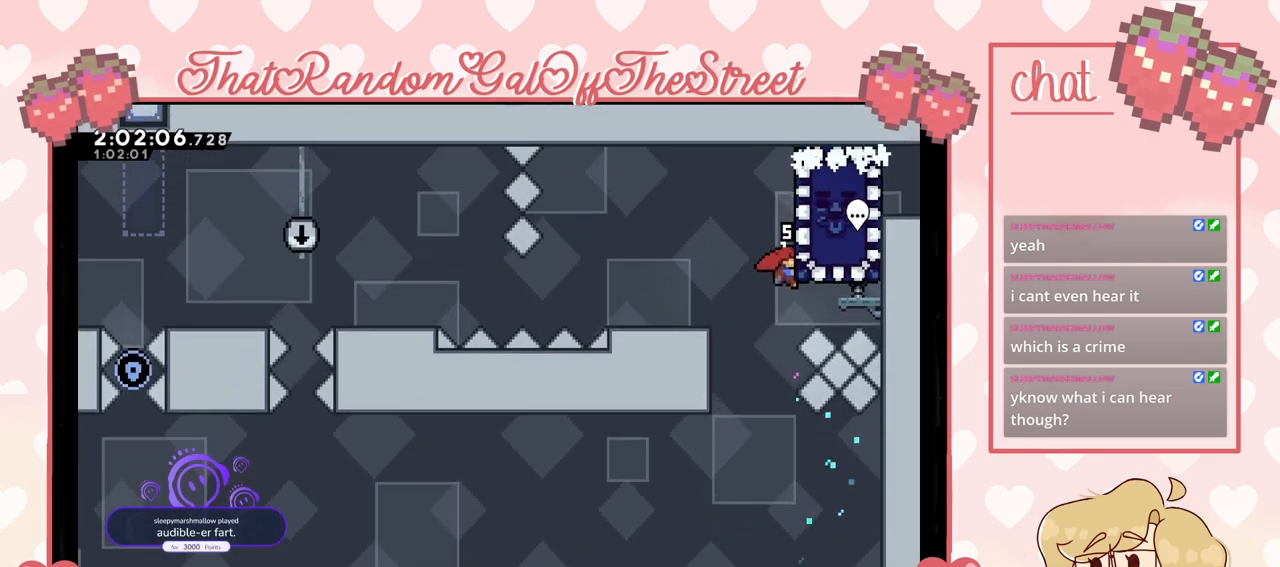
{"buttons": ["L2"], "left_stick": "center", "right_stick": "center", "events": [[100, "left_stick", "down"], [200, "left_stick", "center"]]}
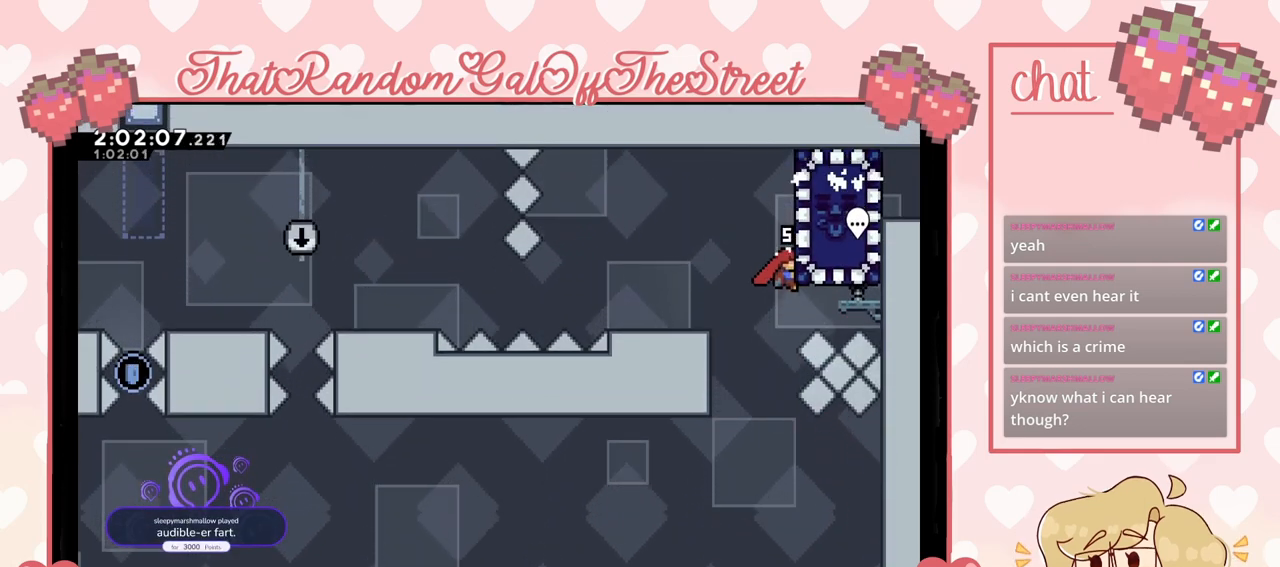
{"buttons": [], "left_stick": "right", "right_stick": "center", "events": [[167, "left_stick", "right"], [200, "X", "down"], [333, "L2", "up"], [333, "X", "up"]]}
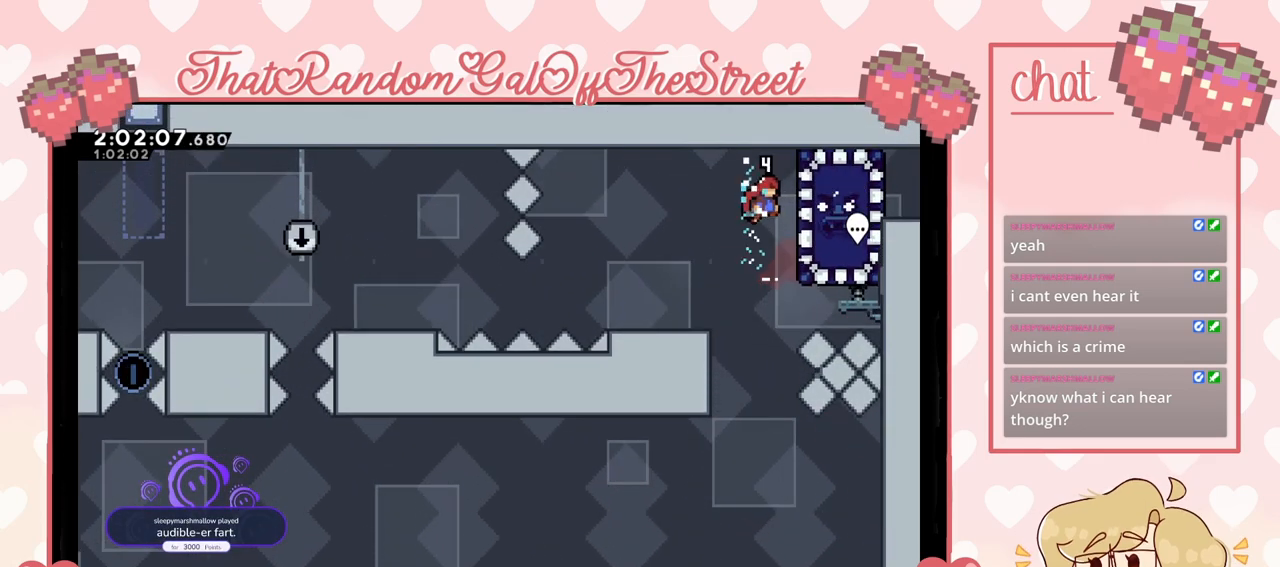
{"buttons": ["L2"], "left_stick": "down", "right_stick": "center", "events": [[133, "L2", "down"], [200, "left_stick", "down"]]}
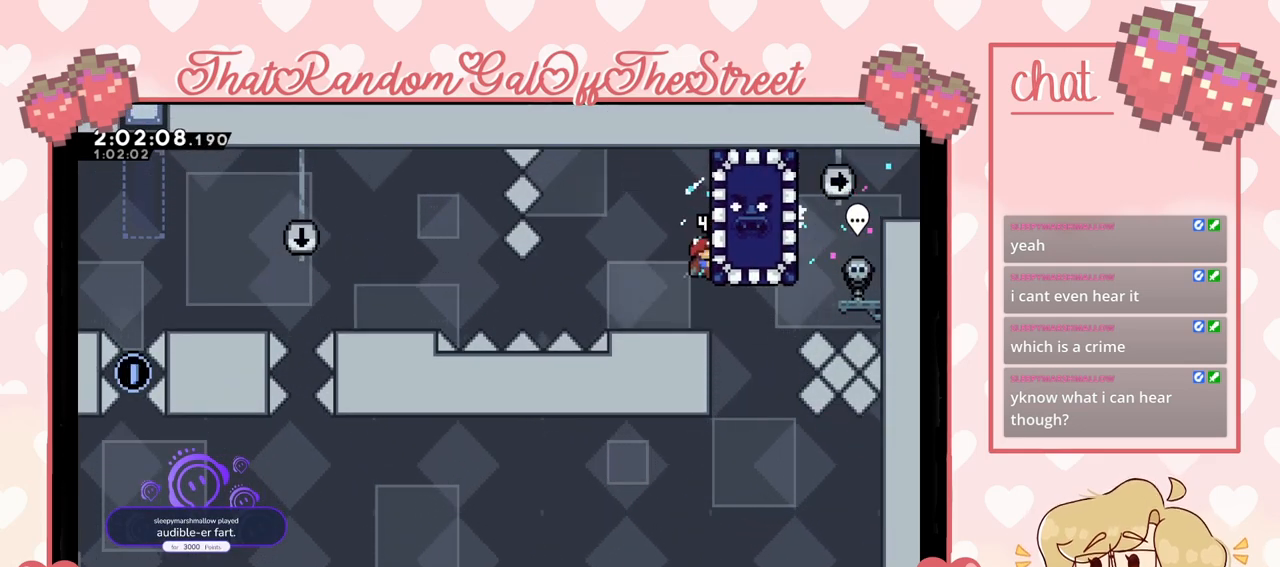
{"buttons": ["L2"], "left_stick": "center", "right_stick": "center", "events": [[167, "left_stick", "center"]]}
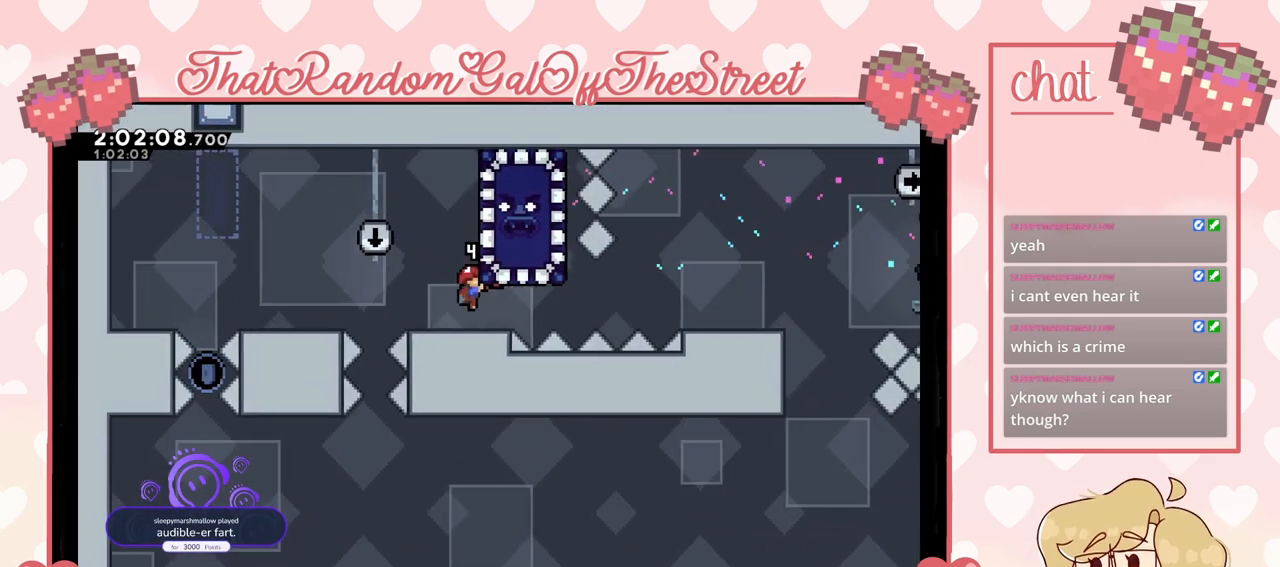
{"buttons": ["L2"], "left_stick": "center", "right_stick": "center", "events": []}
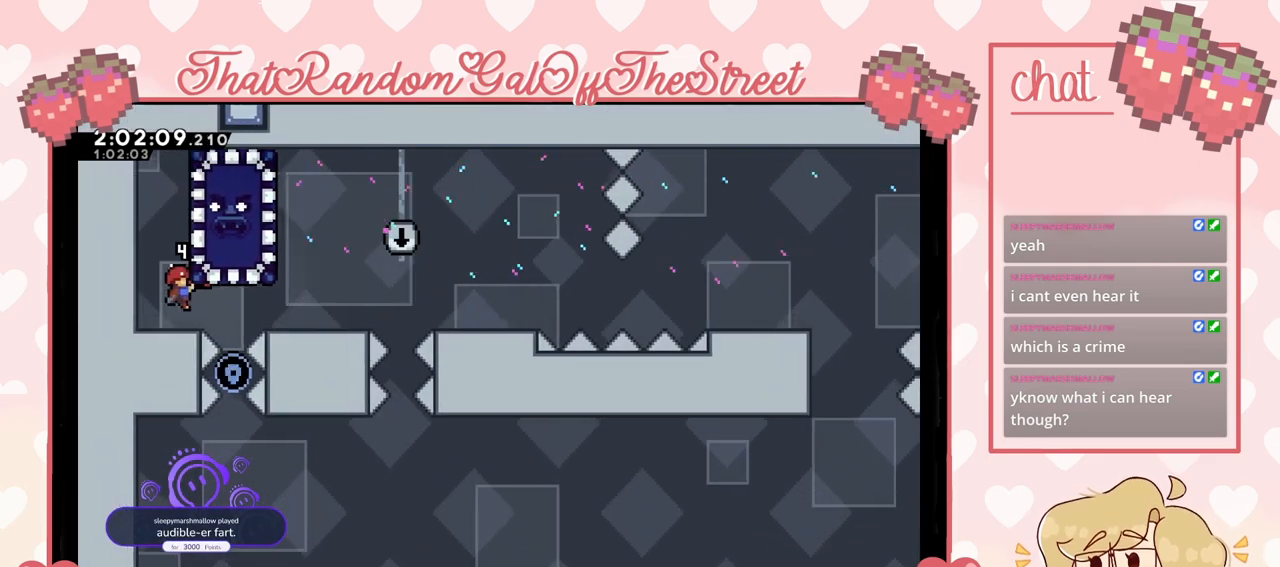
{"buttons": [], "left_stick": "right", "right_stick": "center", "events": [[100, "L2", "up"], [300, "left_stick", "right"]]}
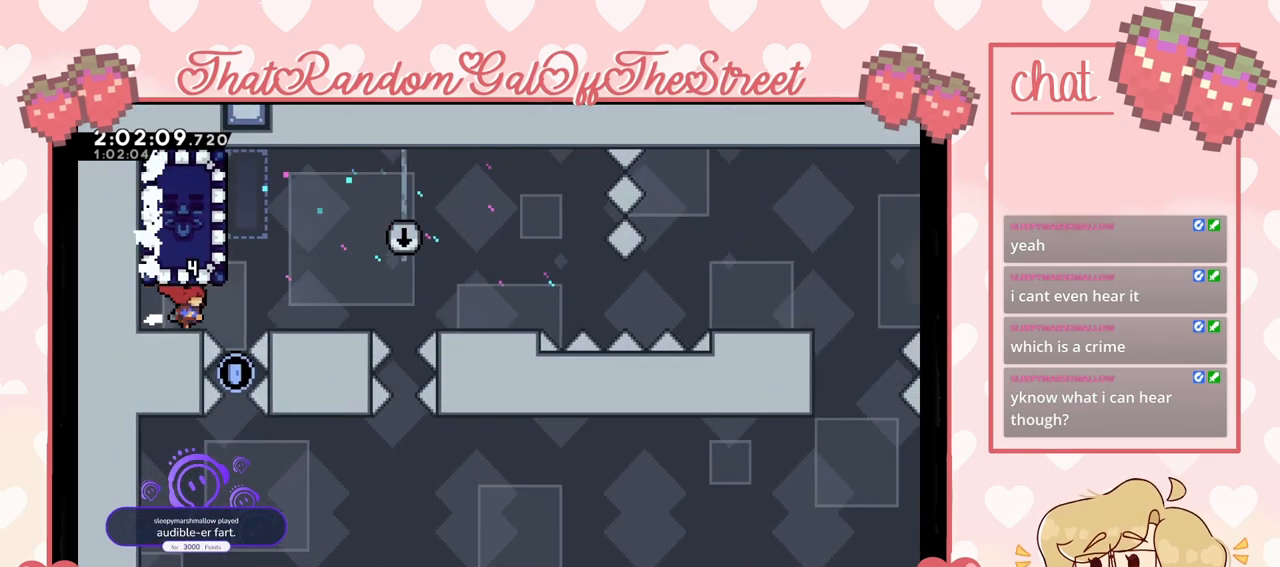
{"buttons": [], "left_stick": "center", "right_stick": "center", "events": [[133, "A", "down"], [400, "A", "up"], [467, "left_stick", "center"]]}
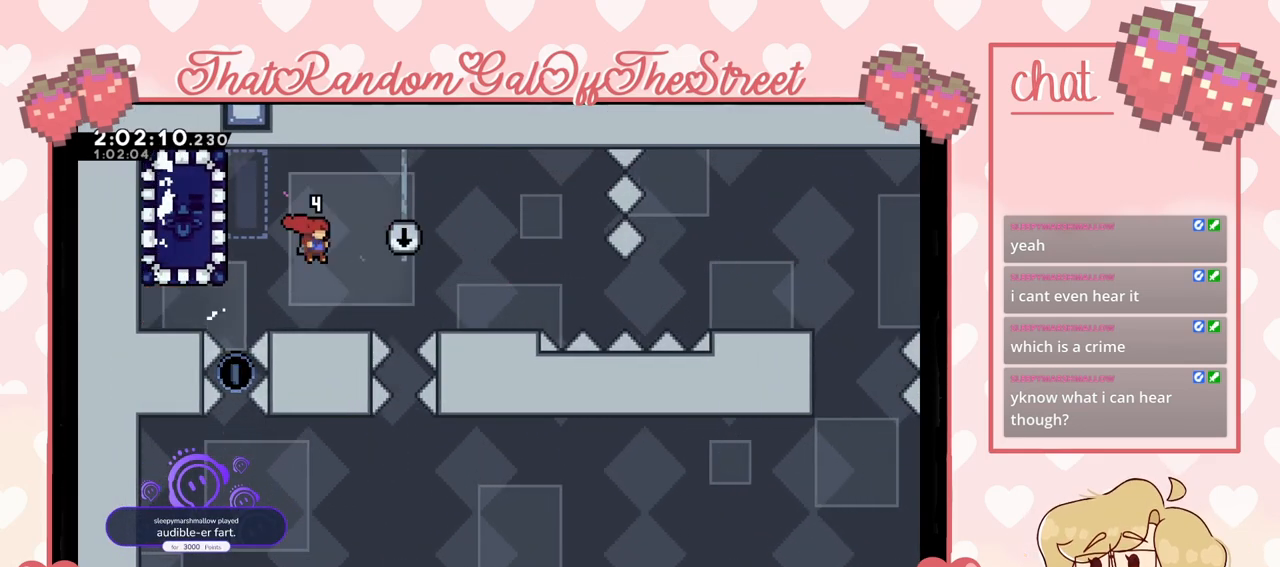
{"buttons": [], "left_stick": "left", "right_stick": "center", "events": [[133, "left_stick", "left"], [300, "A", "down"], [500, "A", "up"]]}
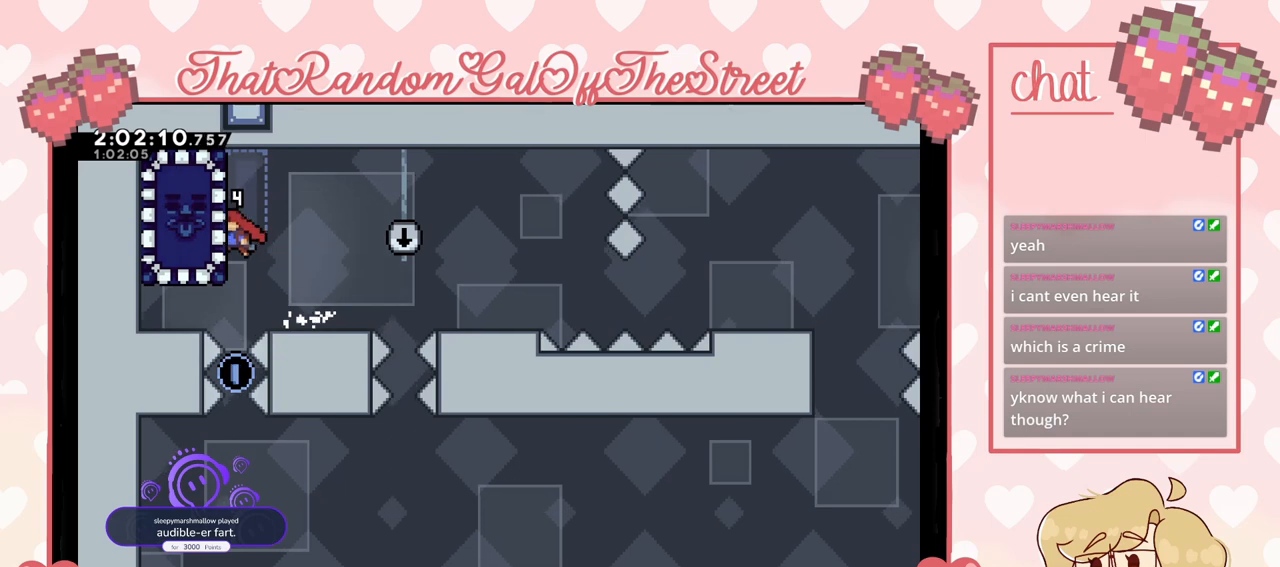
{"buttons": [], "left_stick": "center", "right_stick": "center", "events": [[33, "L2", "down"], [133, "left_stick", "center"], [233, "L2", "up"]]}
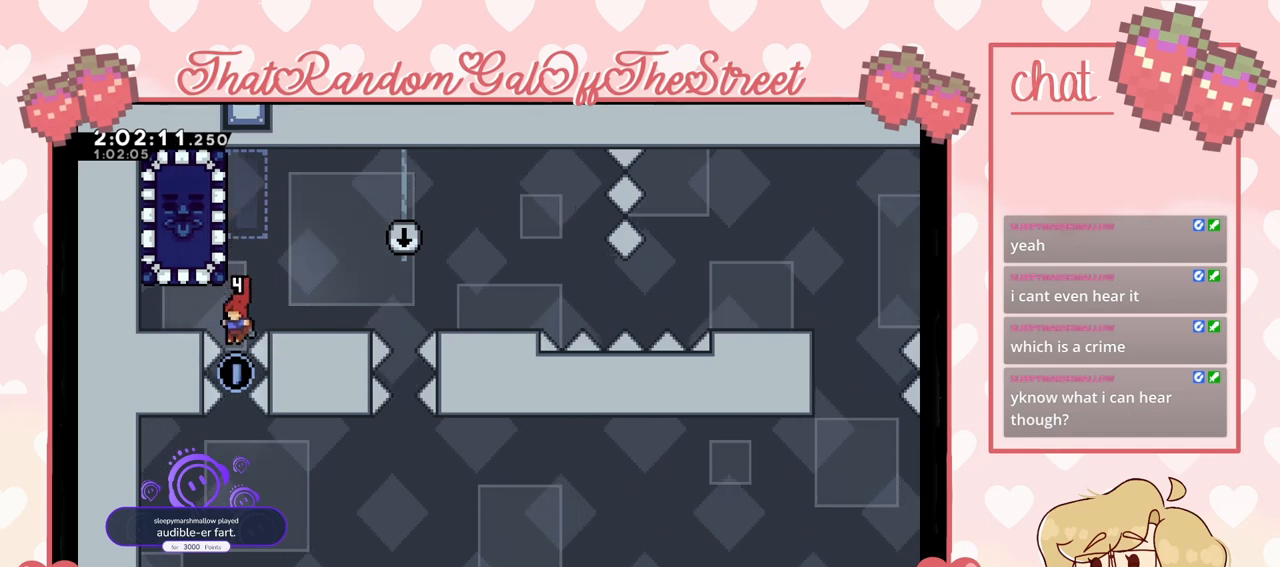
{"buttons": [], "left_stick": "left", "right_stick": "center", "events": [[200, "left_stick", "left"]]}
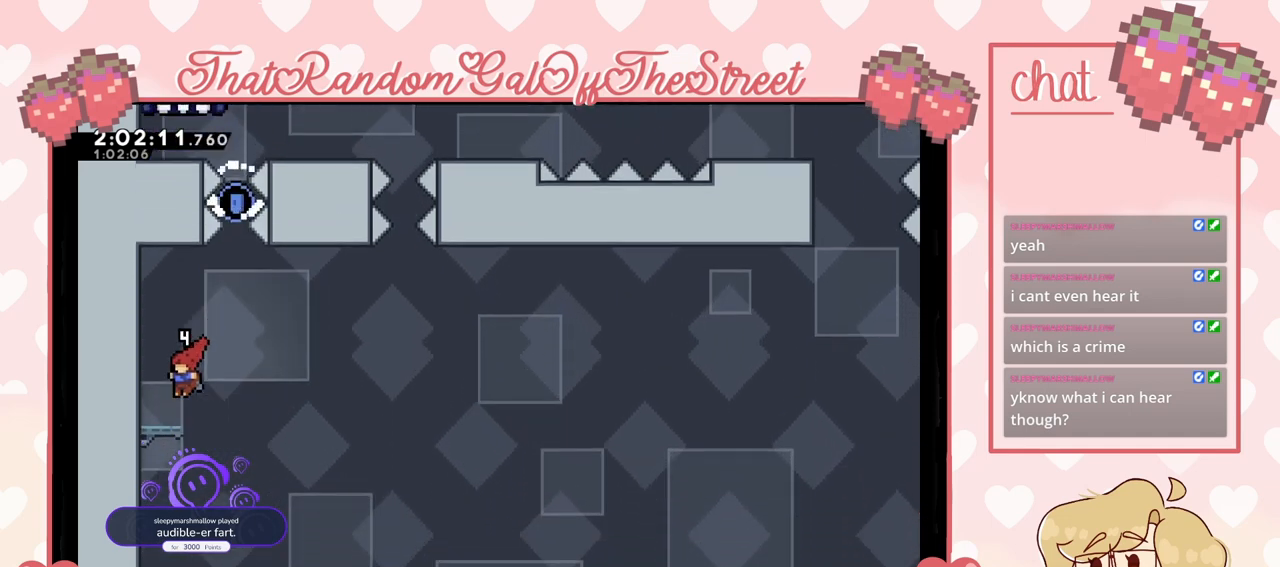
{"buttons": [], "left_stick": "right", "right_stick": "center", "events": [[100, "L2", "down"], [200, "left_stick", "center"], [367, "left_stick", "right"], [400, "L2", "up"]]}
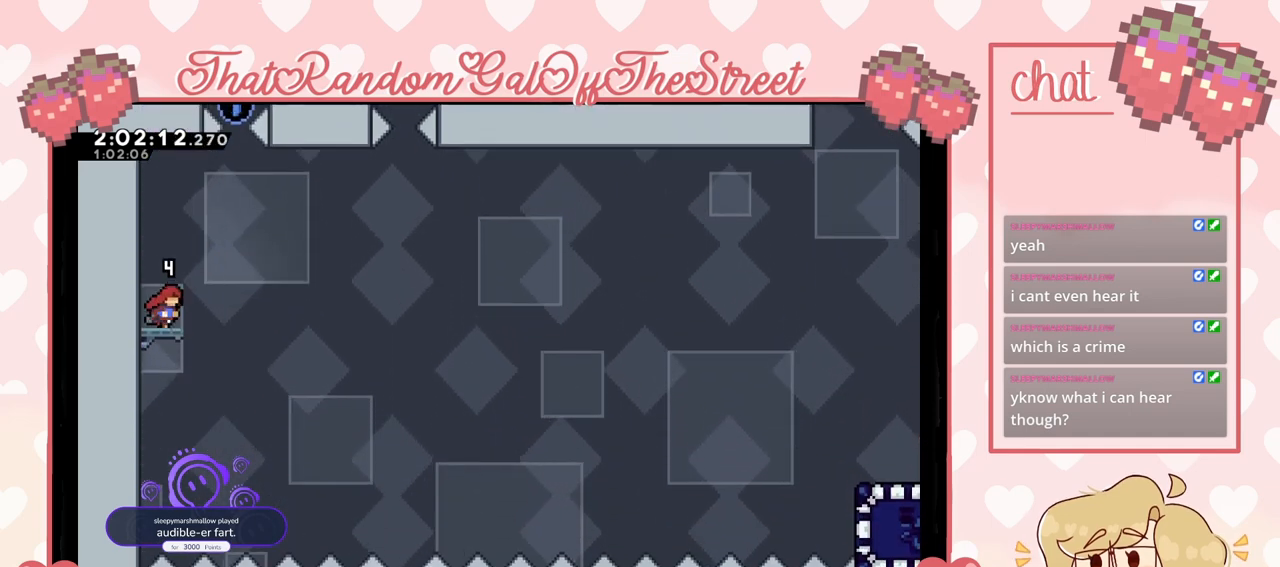
{"buttons": ["A"], "left_stick": "right", "right_stick": "center", "events": [[100, "A", "down"]]}
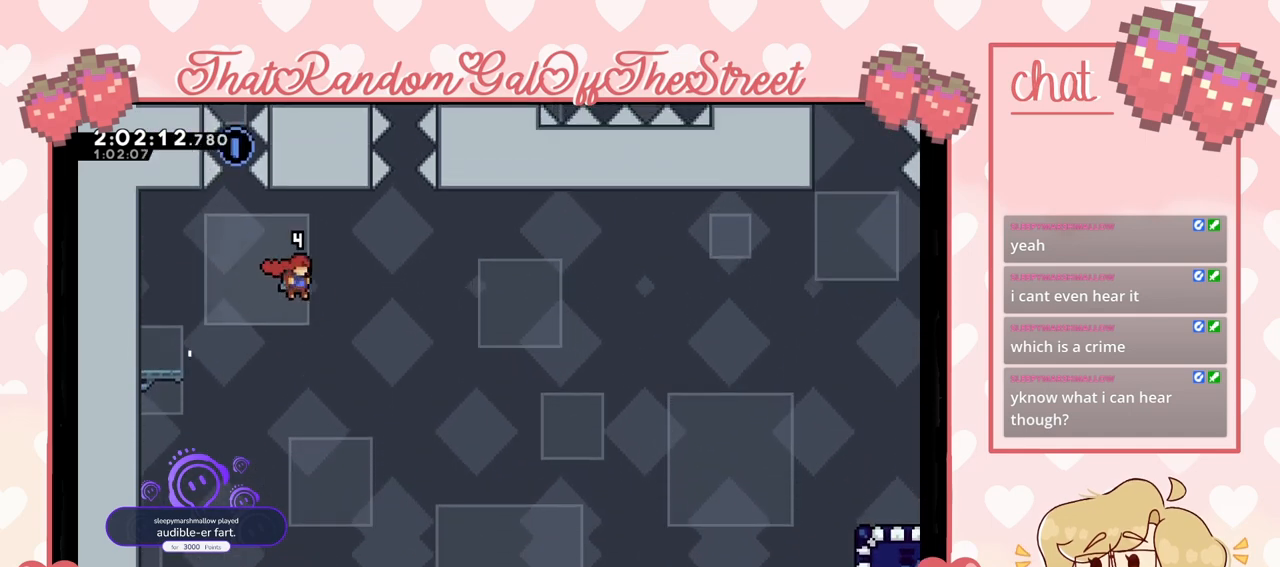
{"buttons": ["X"], "left_stick": "up-right", "right_stick": "center", "events": [[33, "left_stick", "up-right"], [67, "A", "up"], [500, "X", "down"]]}
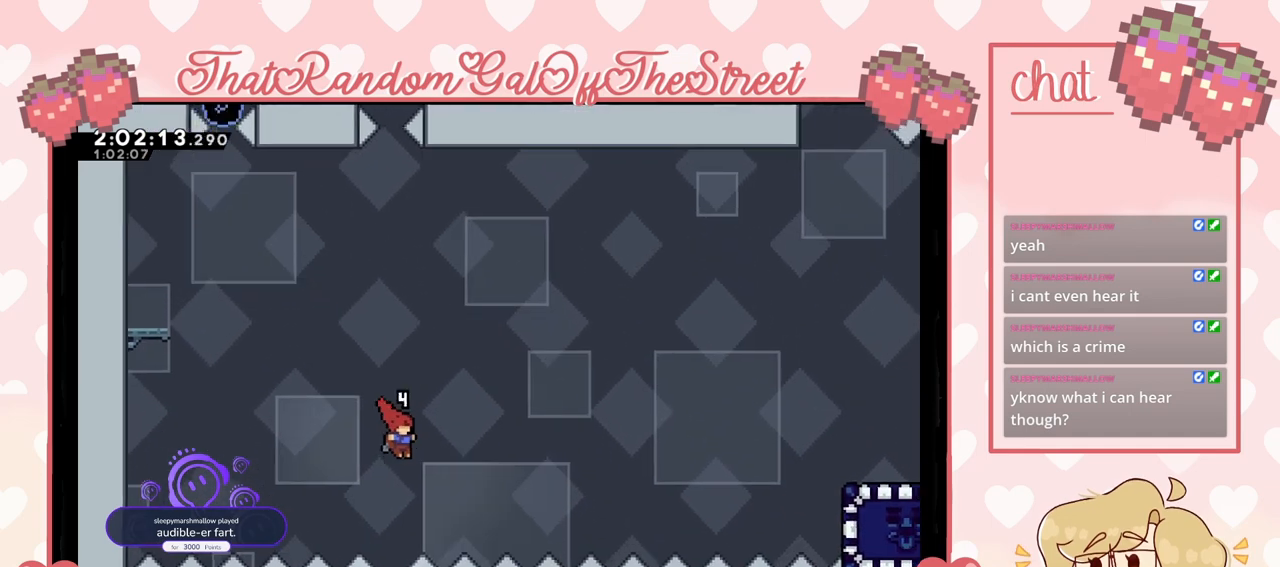
{"buttons": [], "left_stick": "up-right", "right_stick": "center", "events": [[367, "X", "up"]]}